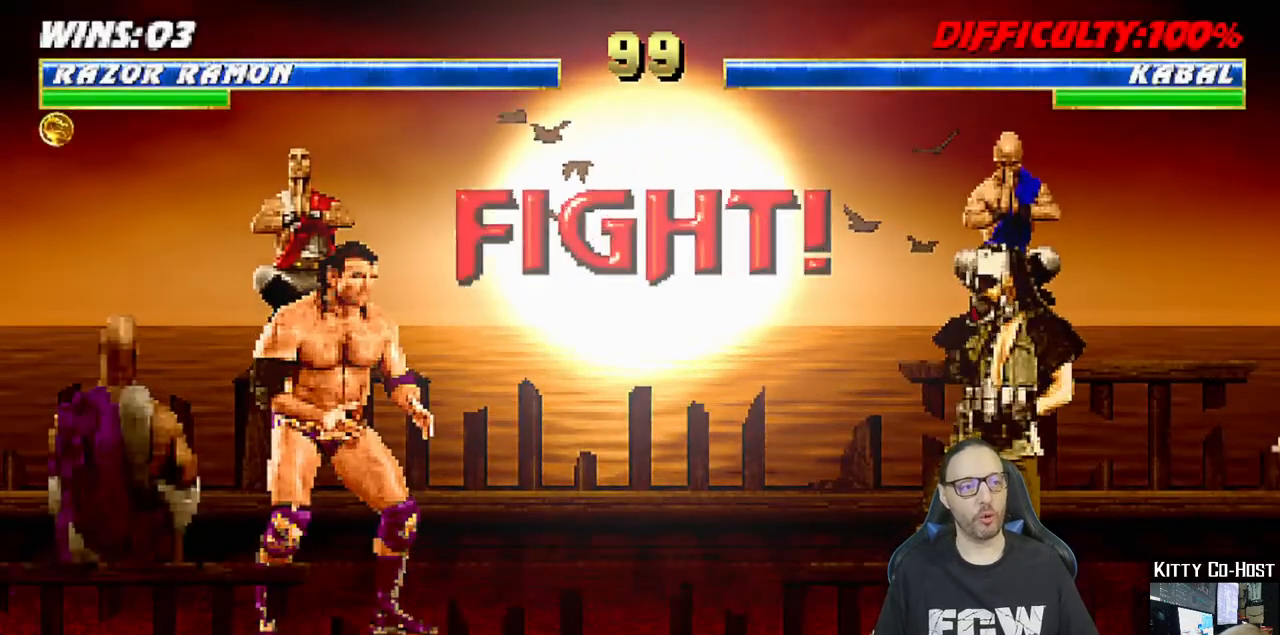
Gameplay with a controller (PlayStation layout); each line is a JSON object with the inputs held at the frame after it. "events" lists button and stick changes between this image and that frame as [ms after this image, input, new state], when the widget could be followed in between.
{"buttons": [], "left_stick": "center", "right_stick": "center", "events": [[50, "CIRCLE", "down"], [83, "CIRCLE", "up"]]}
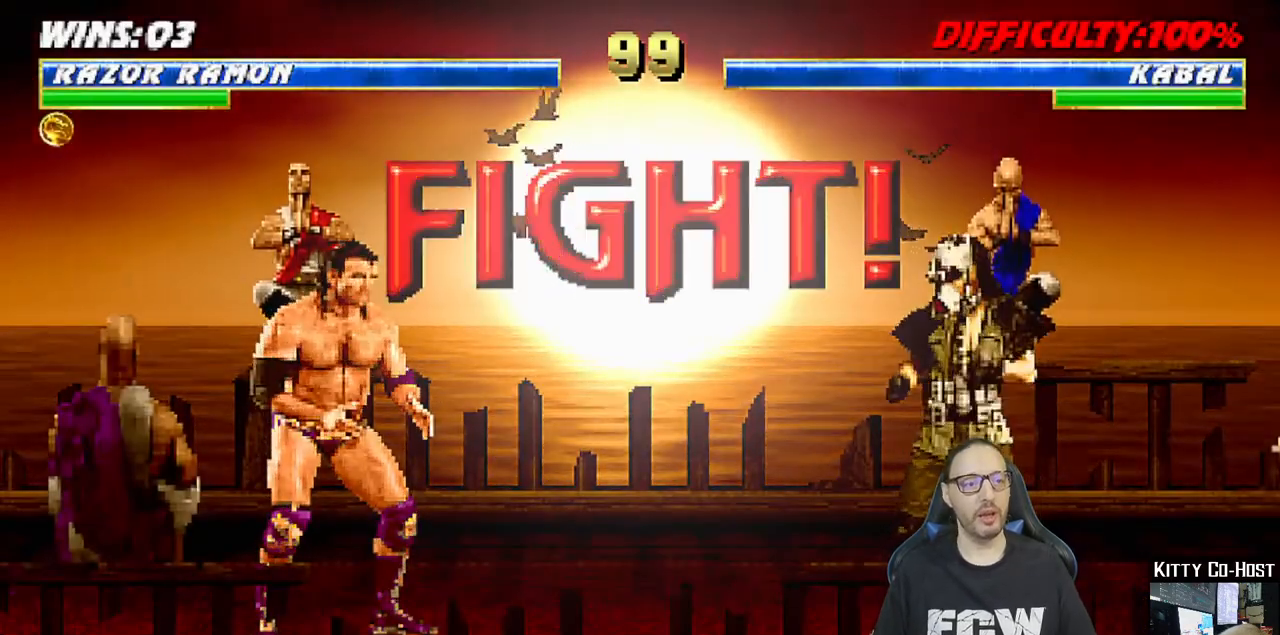
{"buttons": [], "left_stick": "center", "right_stick": "center", "events": []}
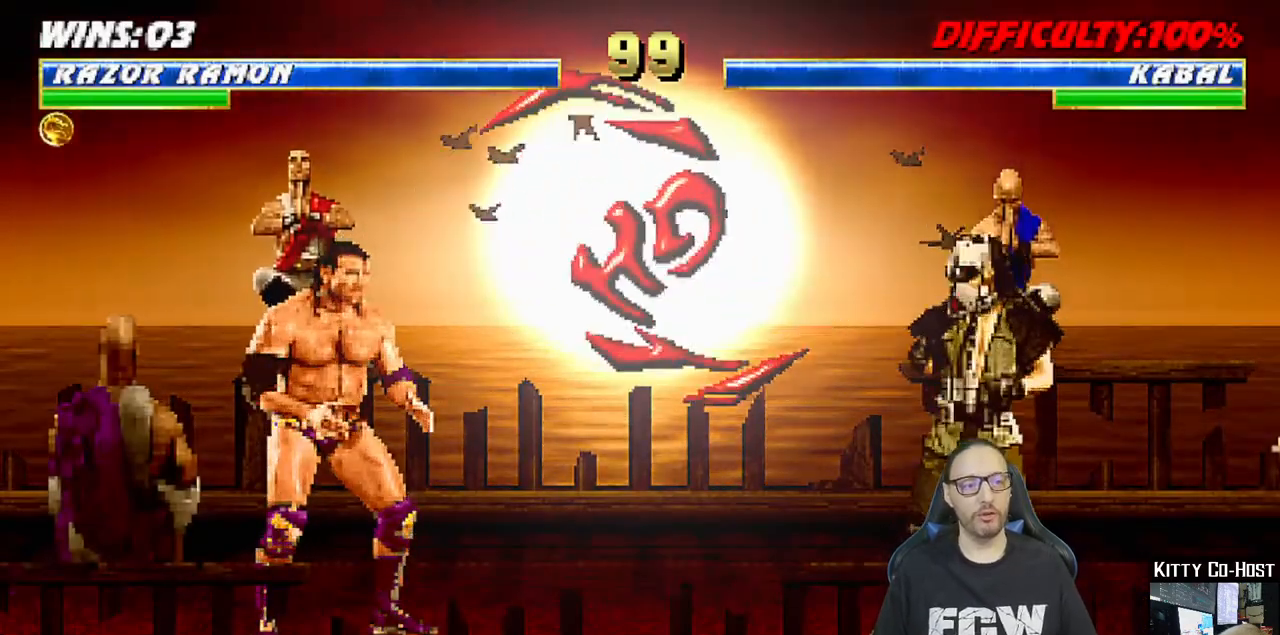
{"buttons": ["SQUARE", "DPAD_RIGHT"], "left_stick": "center", "right_stick": "center", "events": [[33, "DPAD_DOWN", "down"], [50, "DPAD_RIGHT", "down"], [83, "DPAD_DOWN", "up"], [117, "SQUARE", "down"], [183, "DPAD_RIGHT", "up"], [200, "SQUARE", "up"], [267, "SQUARE", "down"], [367, "DPAD_DOWN", "down"], [367, "SQUARE", "up"], [400, "DPAD_RIGHT", "down"], [417, "SQUARE", "down"], [450, "DPAD_DOWN", "up"]]}
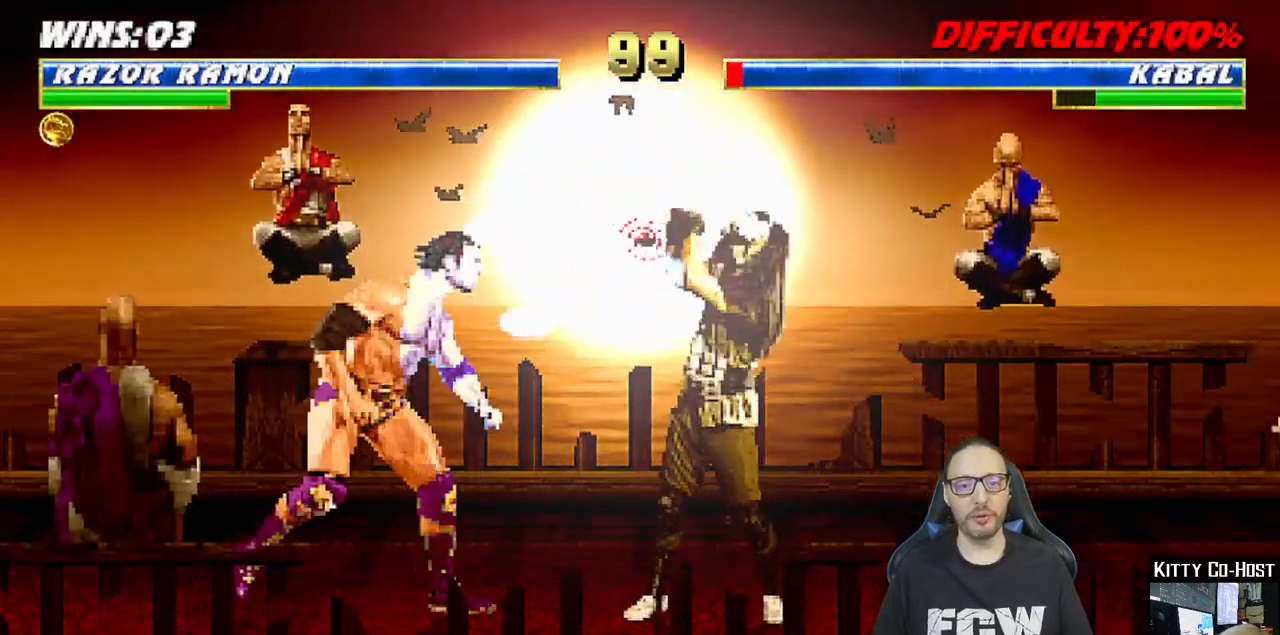
{"buttons": ["CROSS"], "left_stick": "center", "right_stick": "center", "events": [[17, "DPAD_RIGHT", "up"], [50, "SQUARE", "up"], [133, "DPAD_DOWN", "down"], [150, "DPAD_RIGHT", "down"], [200, "DPAD_DOWN", "up"], [267, "CROSS", "down"], [300, "DPAD_RIGHT", "up"], [383, "CROSS", "up"], [450, "CROSS", "down"]]}